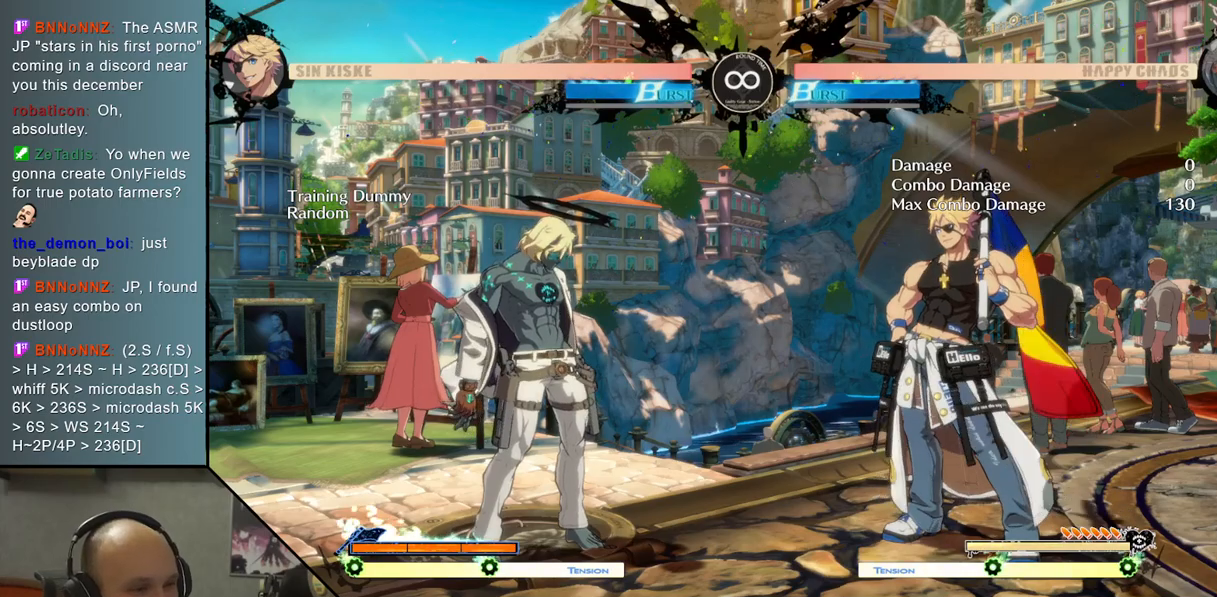
Gameplay with a controller (arcade stick); each line is a JSON object with the inputs held at the frame after it. "events" lists button and stick changes between this image and that frame as [ms after this image, input, new state], when the widget could be followed in between. Not read: L3 R3 other_buttons.
{"buttons": [], "left_stick": "center", "events": [[33, "left_stick", "right"], [267, "left_stick", "center"]]}
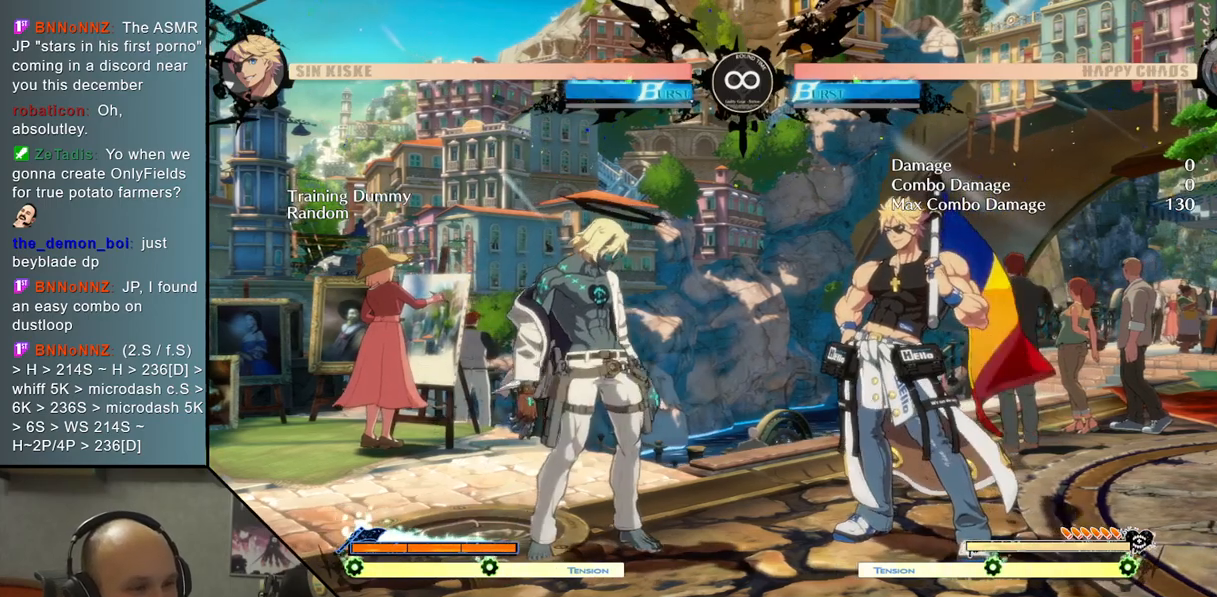
{"buttons": [], "left_stick": "center", "events": [[17, "left_stick", "left"], [267, "left_stick", "center"]]}
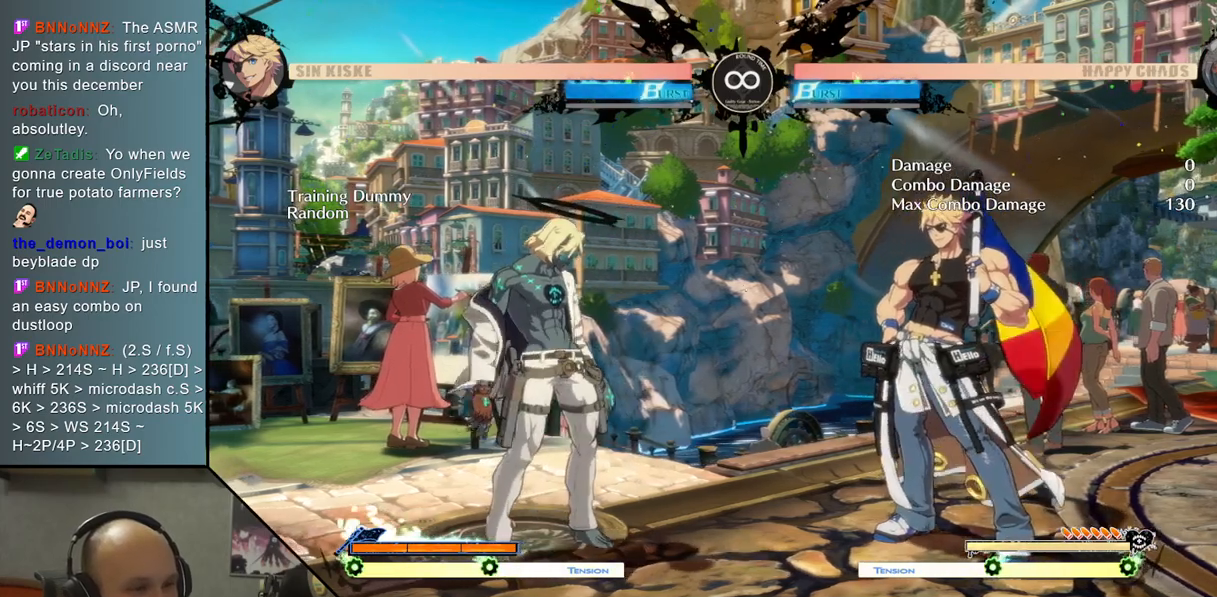
{"buttons": [], "left_stick": "center", "events": [[17, "left_stick", "right"], [417, "left_stick", "center"]]}
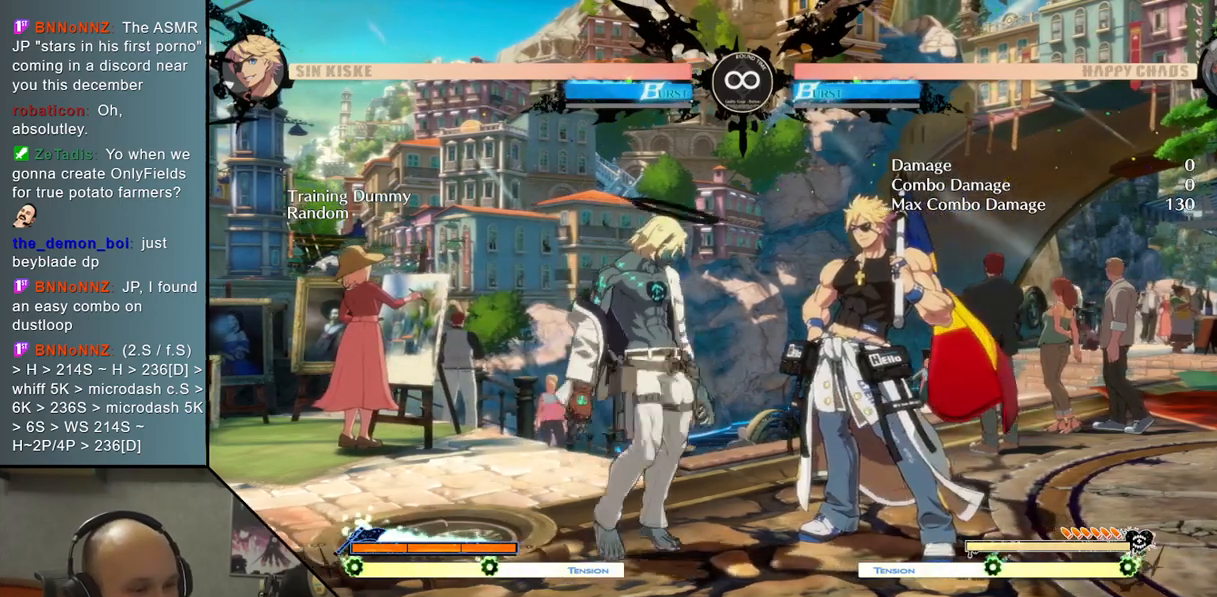
{"buttons": [], "left_stick": "up", "events": [[17, "left_stick", "left"], [83, "left_stick", "down-left"], [317, "left_stick", "up"]]}
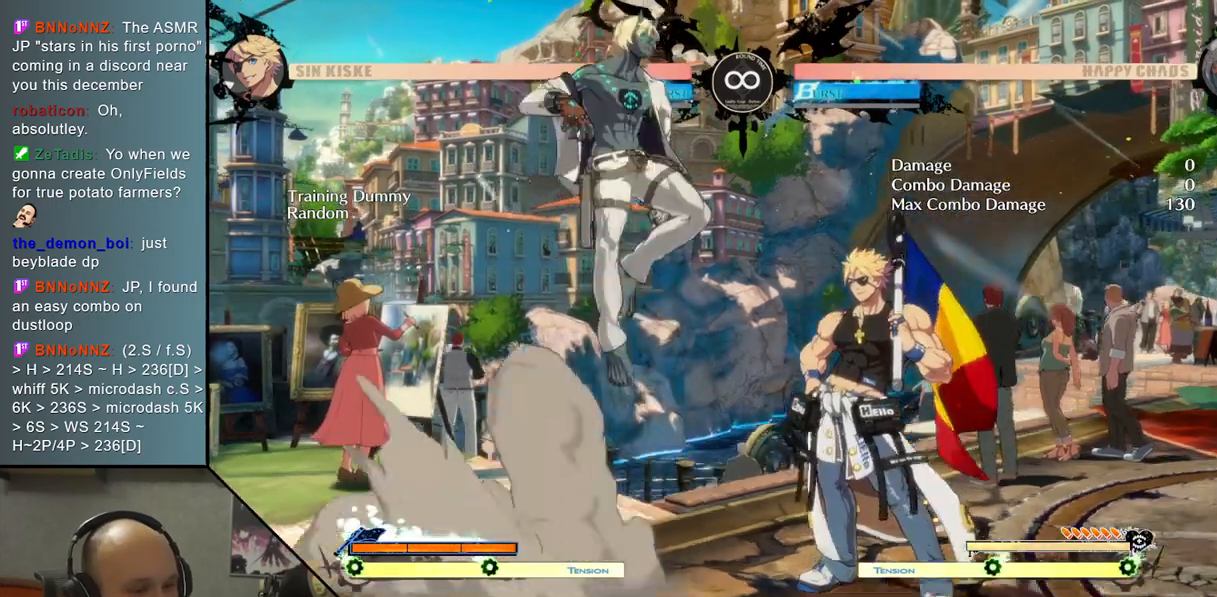
{"buttons": [], "left_stick": "right", "events": [[67, "left_stick", "center"], [333, "left_stick", "right"], [417, "left_stick", "center"], [483, "left_stick", "right"]]}
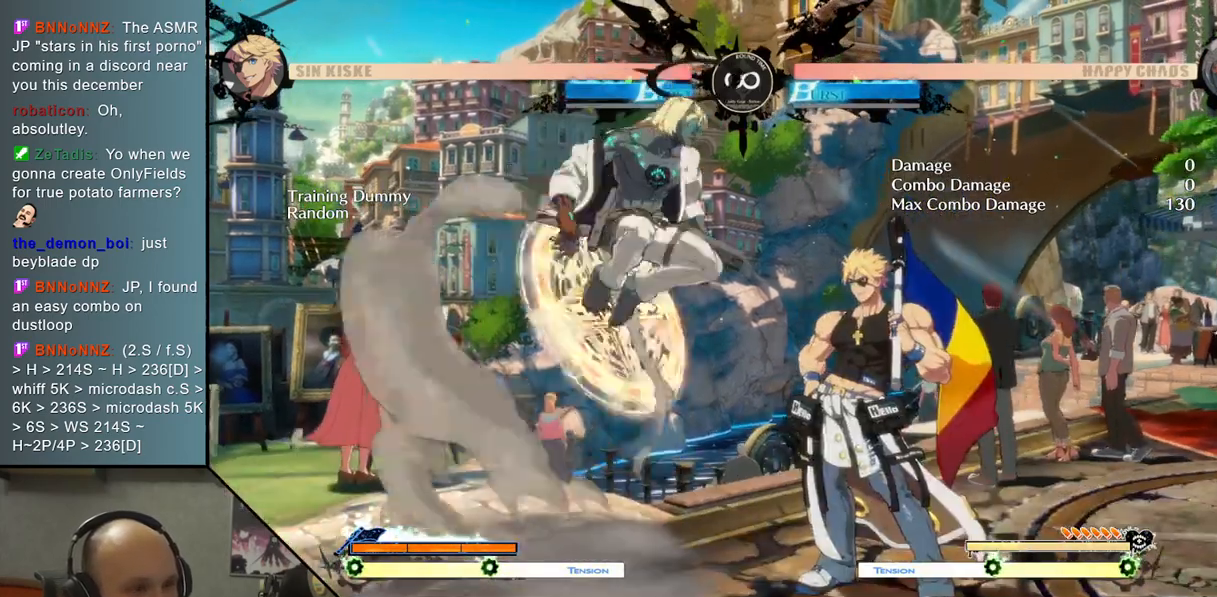
{"buttons": [], "left_stick": "down-left", "events": [[133, "left_stick", "center"], [400, "left_stick", "down-left"]]}
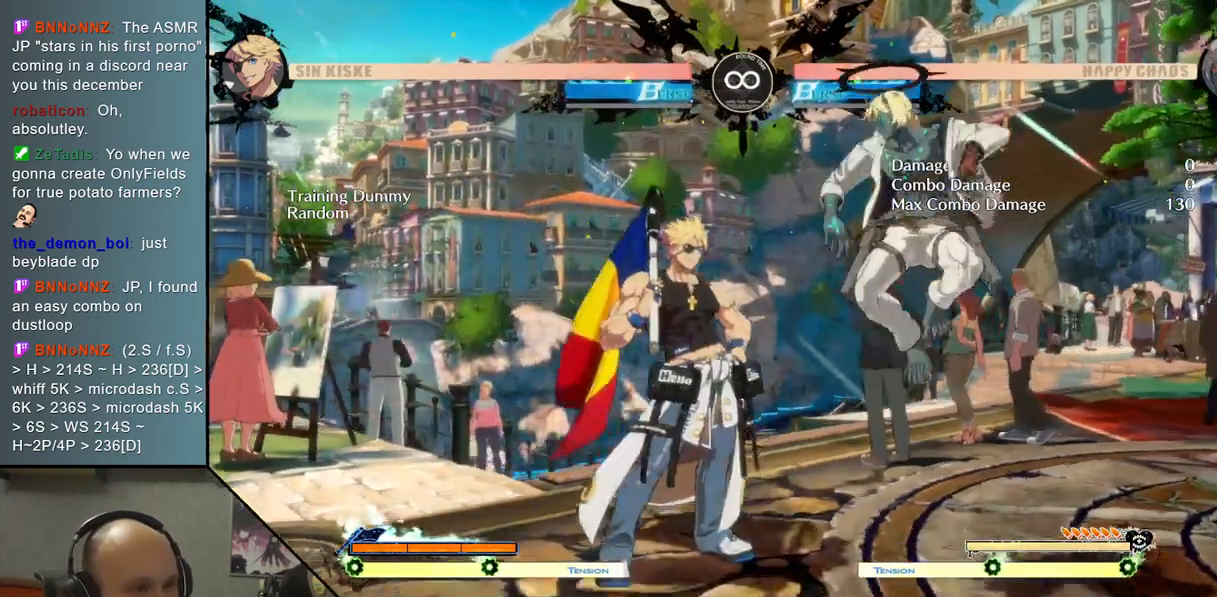
{"buttons": [], "left_stick": "center", "events": [[67, "left_stick", "left"], [250, "left_stick", "center"]]}
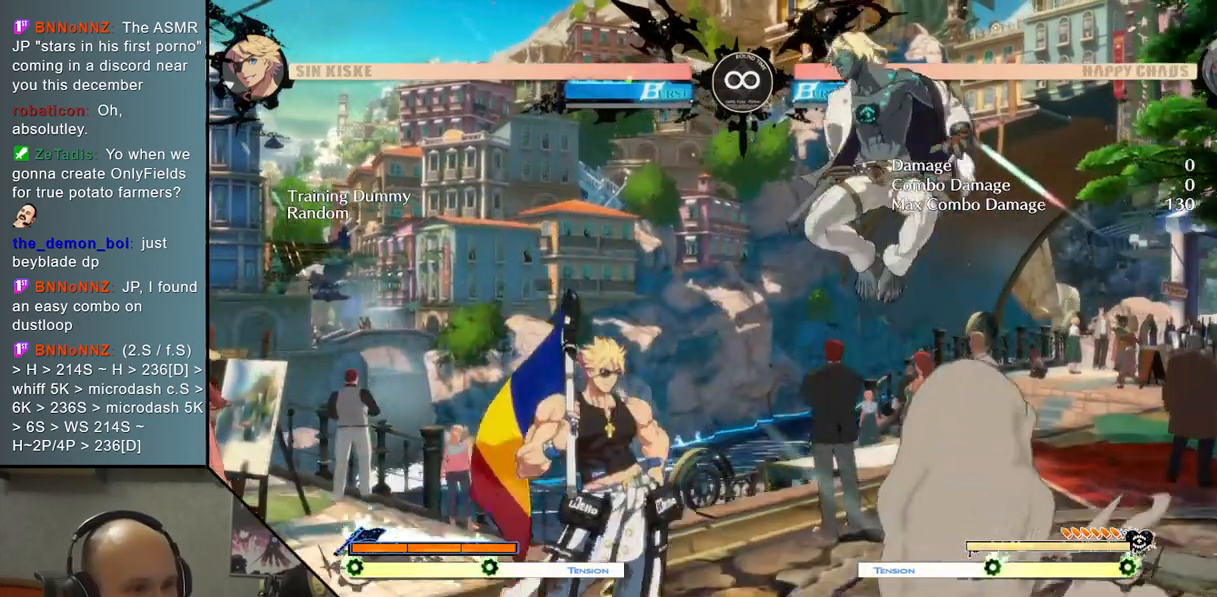
{"buttons": [], "left_stick": "center", "events": []}
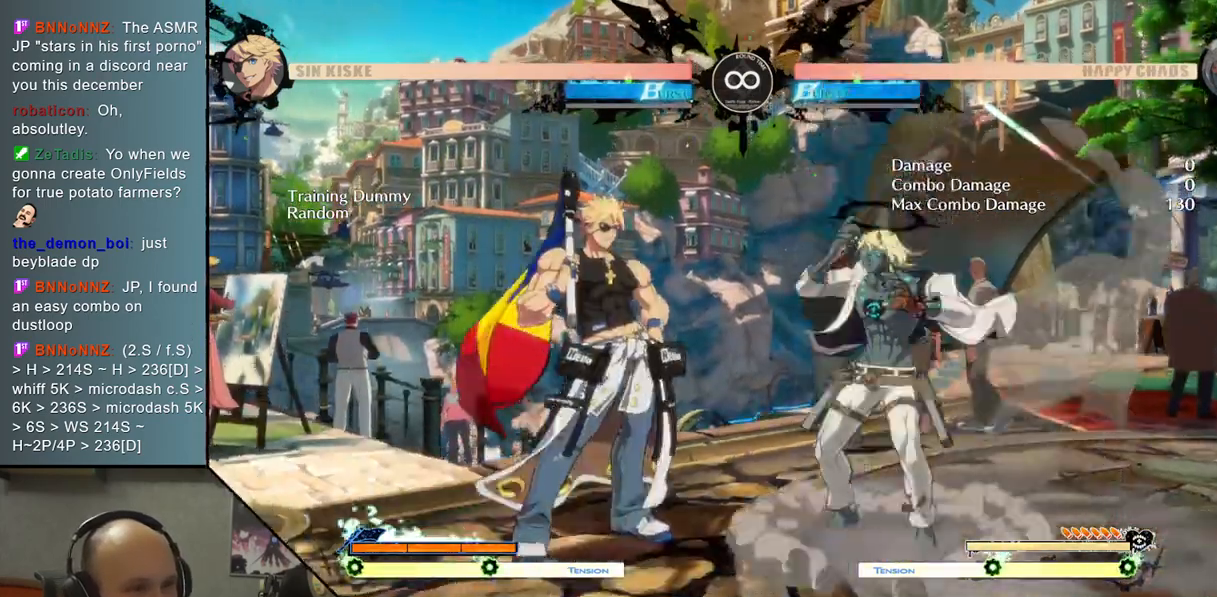
{"buttons": [], "left_stick": "center", "events": []}
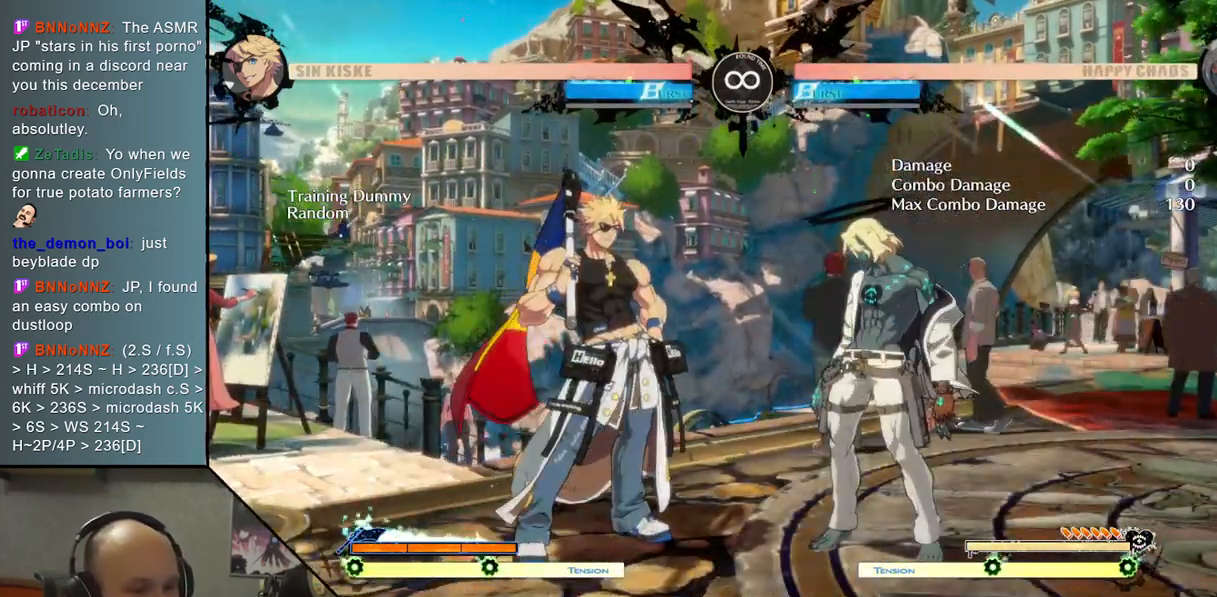
{"buttons": [], "left_stick": "center", "events": []}
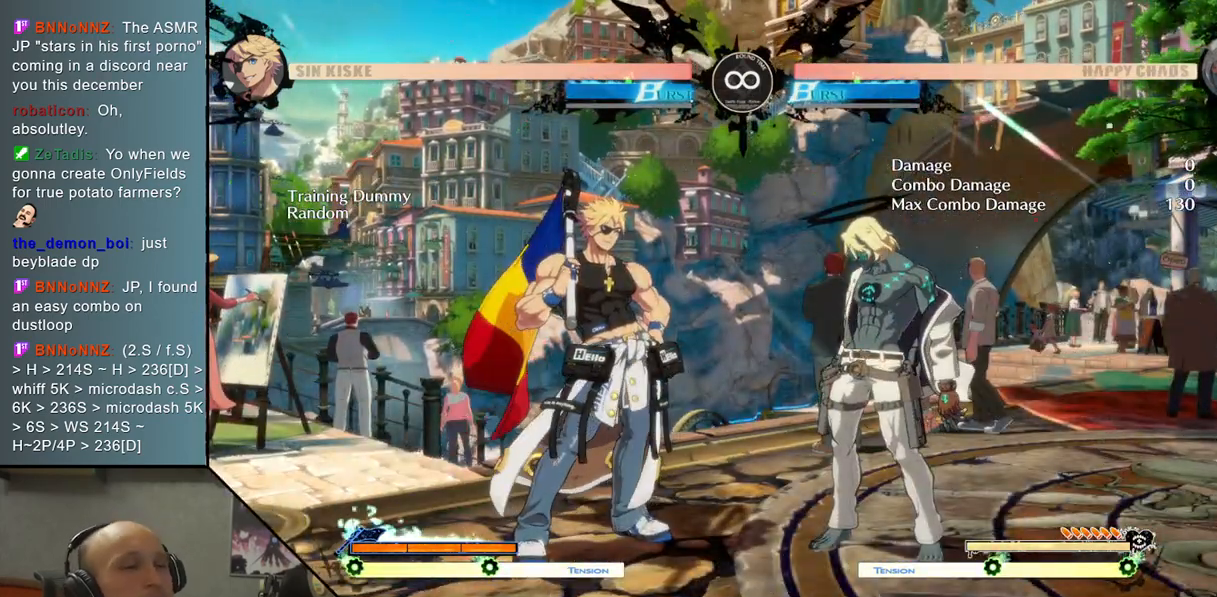
{"buttons": [], "left_stick": "center", "events": []}
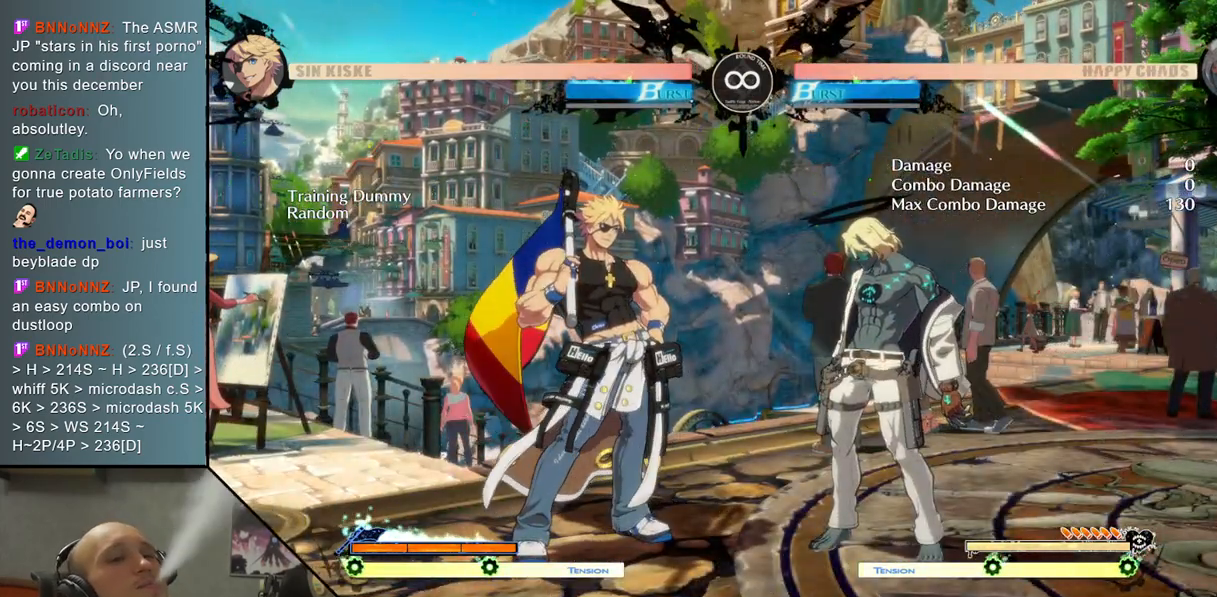
{"buttons": [], "left_stick": "center", "events": []}
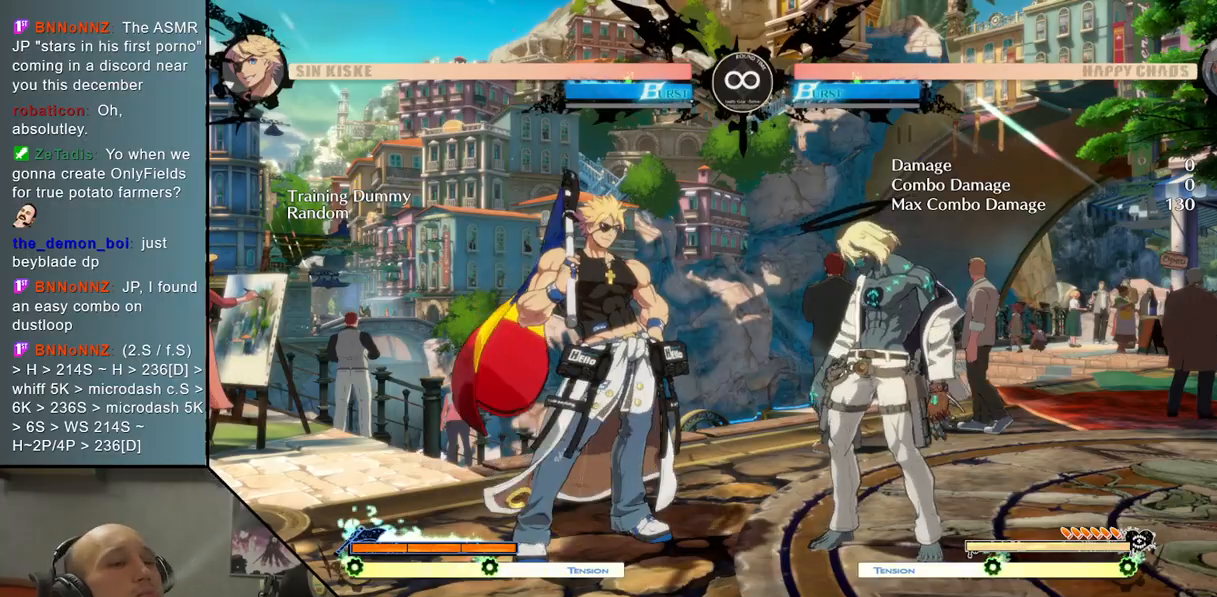
{"buttons": [], "left_stick": "center", "events": [[117, "left_stick", "up"], [183, "left_stick", "center"], [417, "left_stick", "left"], [483, "left_stick", "center"]]}
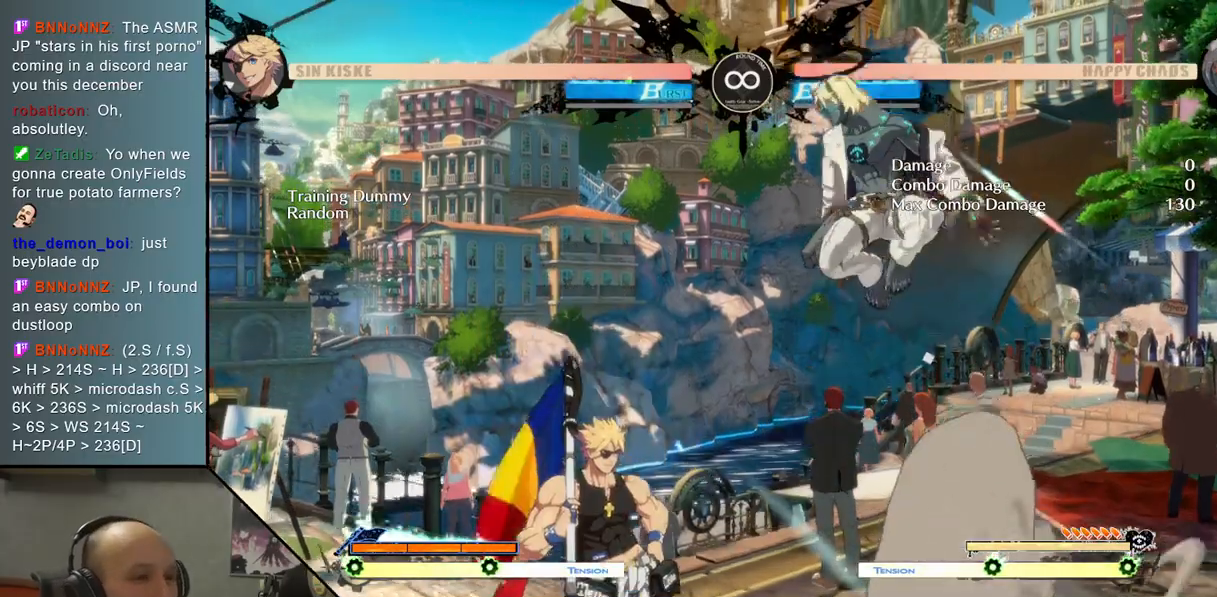
{"buttons": [], "left_stick": "right", "events": [[17, "left_stick", "left"], [117, "left_stick", "center"], [183, "left_stick", "right"], [367, "CROSS", "down"], [467, "CROSS", "up"]]}
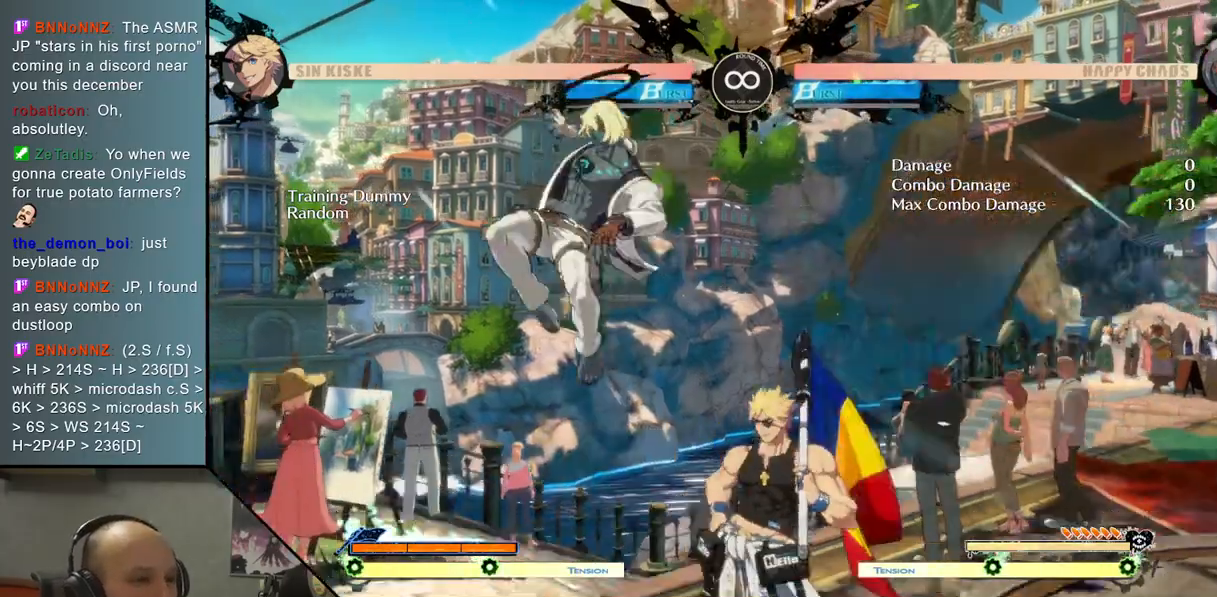
{"buttons": [], "left_stick": "left", "events": [[317, "left_stick", "center"], [367, "left_stick", "left"]]}
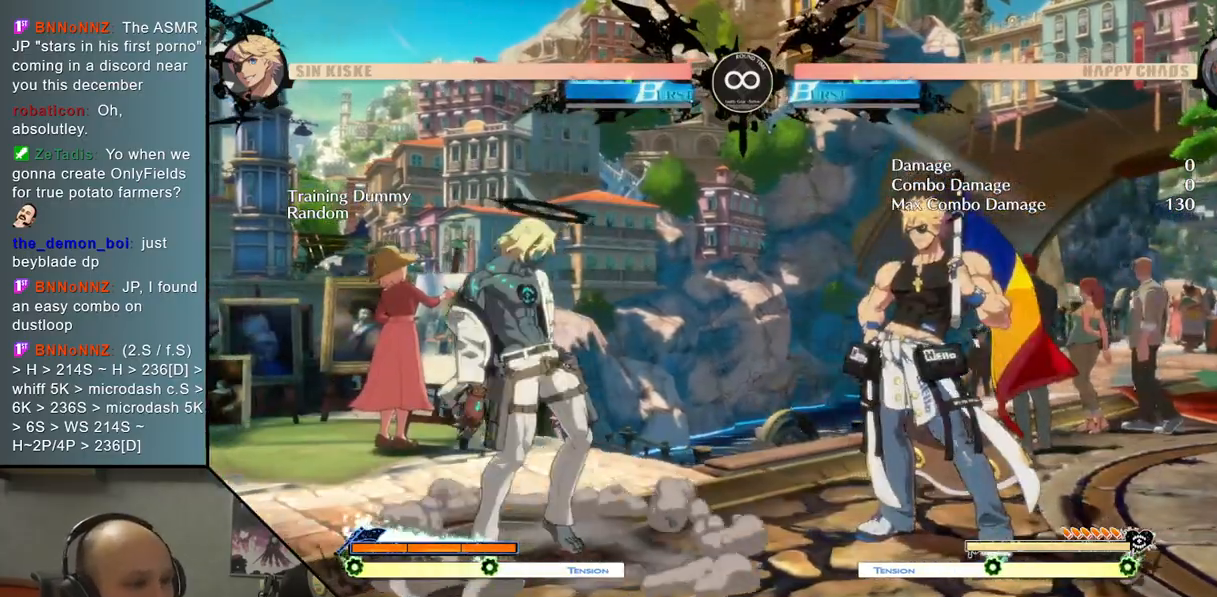
{"buttons": [], "left_stick": "up", "events": [[250, "left_stick", "down"], [350, "left_stick", "right"], [417, "left_stick", "up"]]}
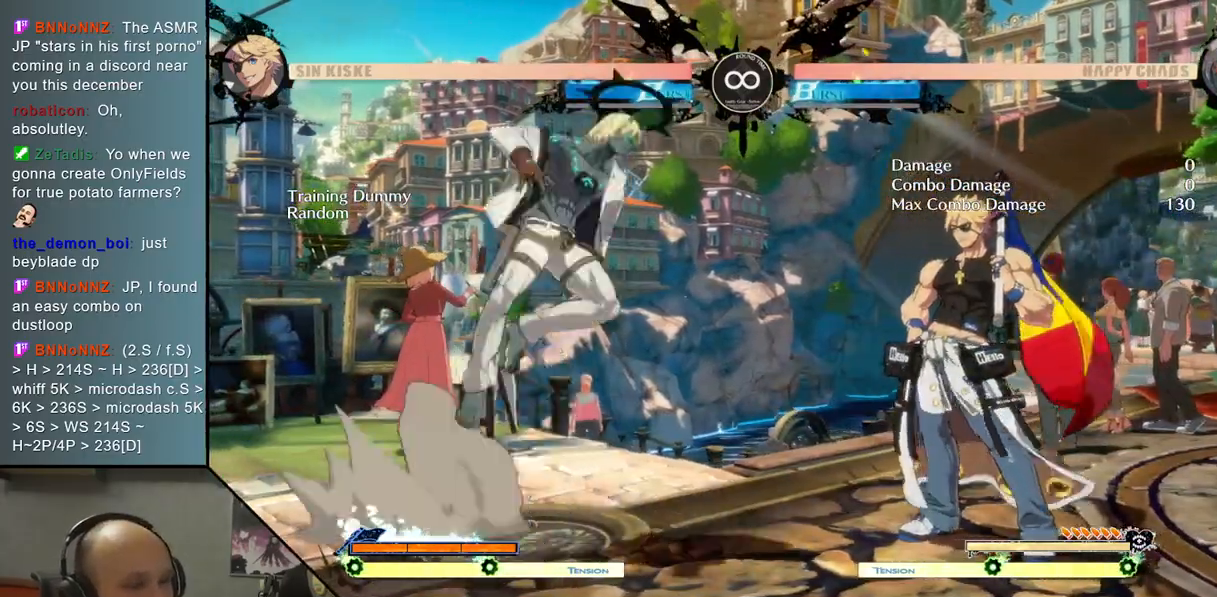
{"buttons": [], "left_stick": "center", "events": [[33, "left_stick", "center"], [183, "left_stick", "right"], [283, "left_stick", "center"], [367, "left_stick", "right"], [500, "left_stick", "center"]]}
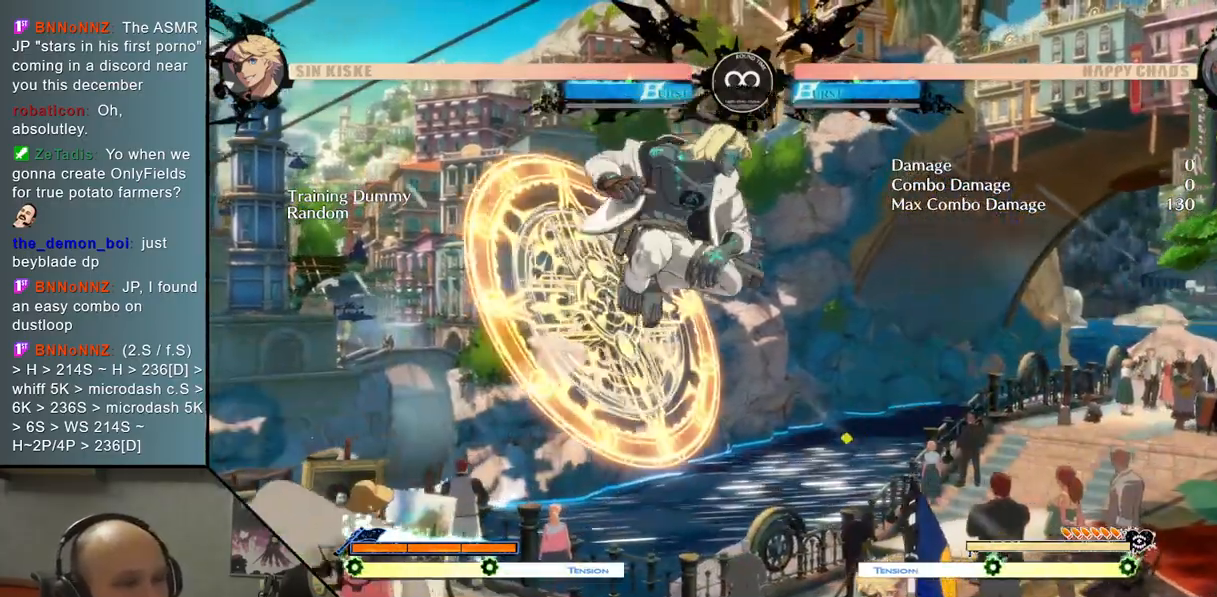
{"buttons": [], "left_stick": "center", "events": [[17, "left_stick", "right"], [33, "left_stick", "center"], [317, "CROSS", "down"], [433, "CROSS", "up"]]}
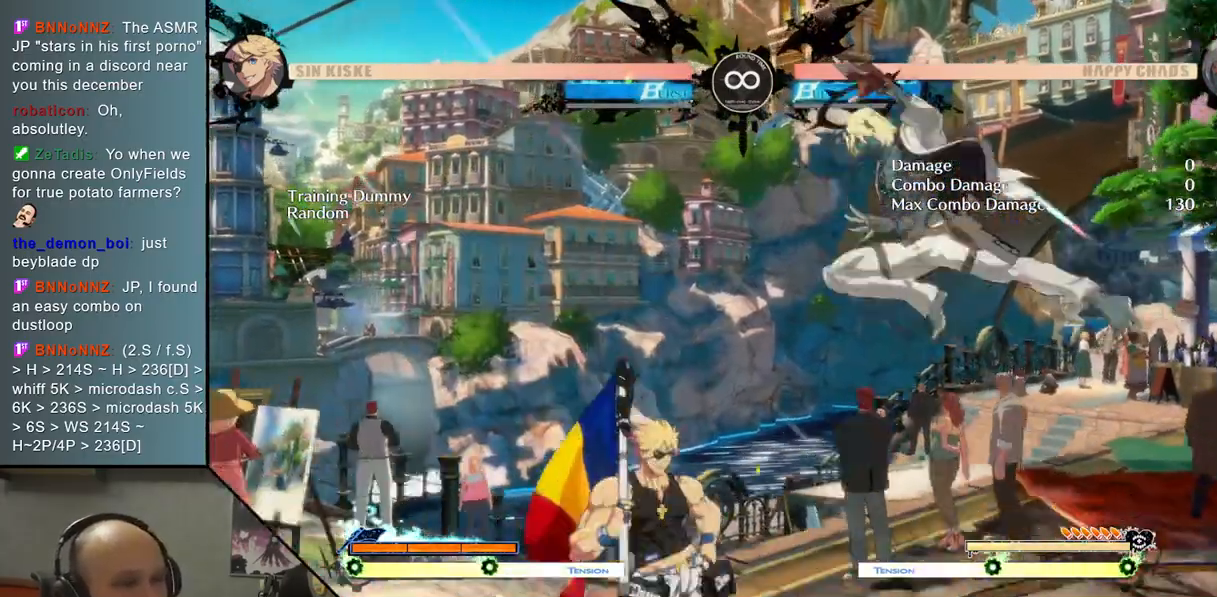
{"buttons": [], "left_stick": "right", "events": [[417, "left_stick", "right"]]}
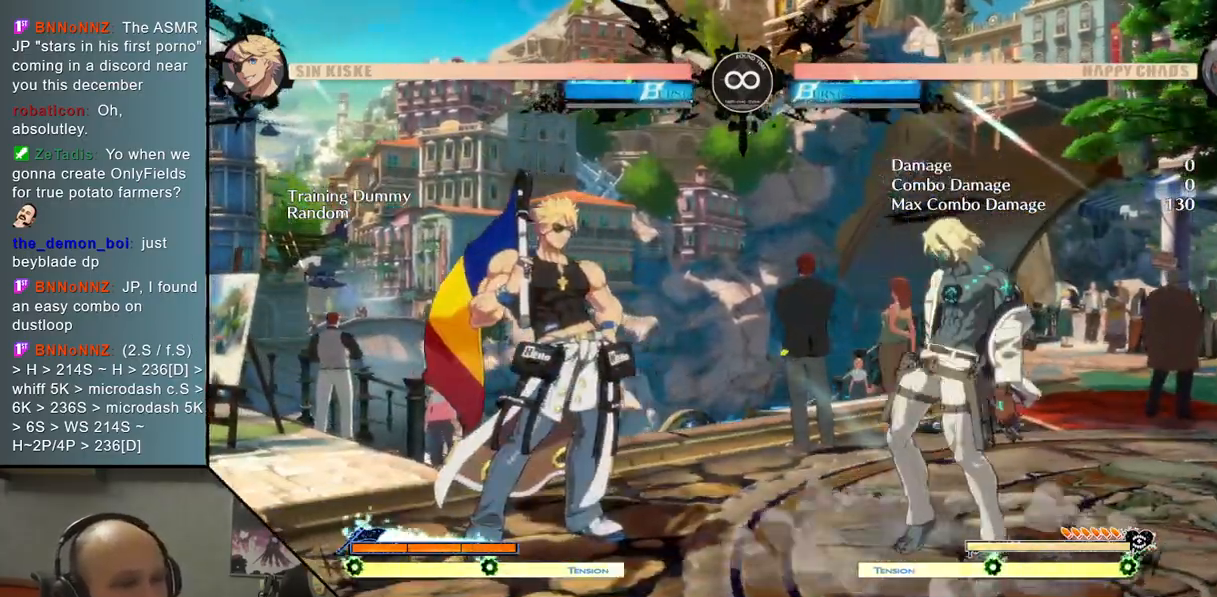
{"buttons": [], "left_stick": "center", "events": [[200, "left_stick", "center"], [317, "left_stick", "up"], [450, "left_stick", "center"]]}
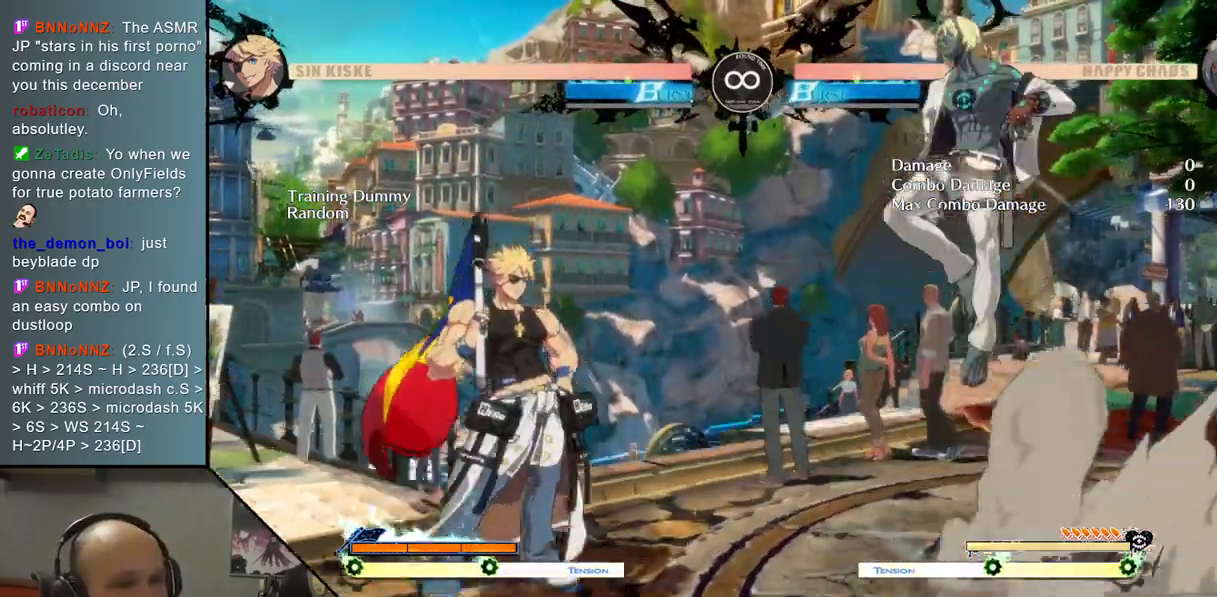
{"buttons": [], "left_stick": "center", "events": [[133, "left_stick", "left"], [183, "left_stick", "center"], [233, "left_stick", "left"], [333, "left_stick", "center"]]}
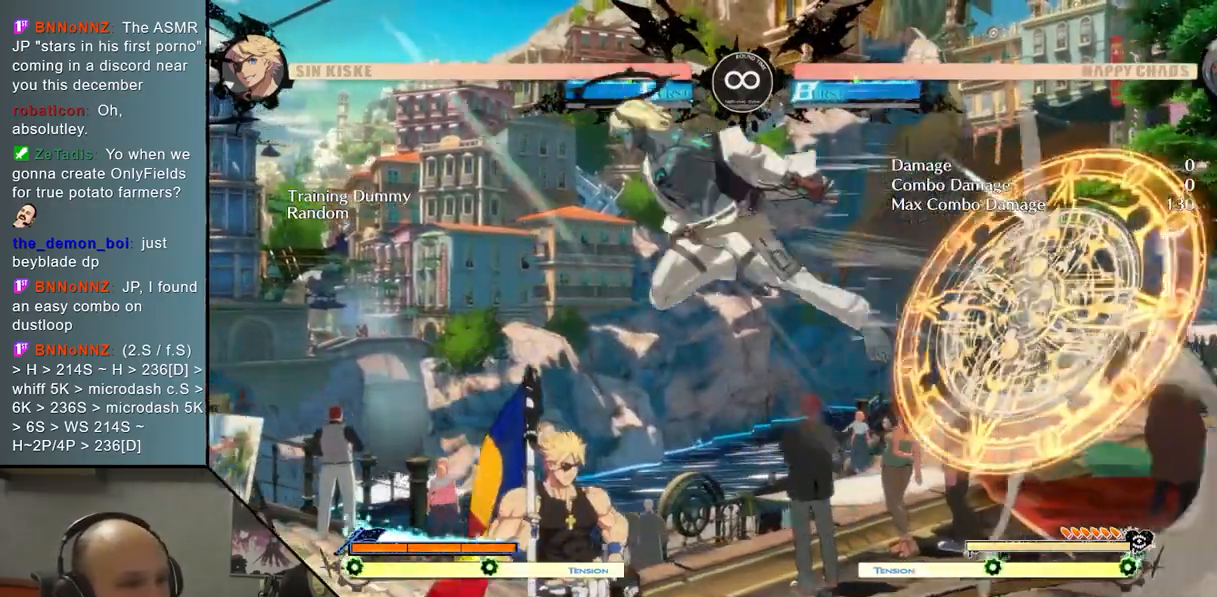
{"buttons": [], "left_stick": "center", "events": [[183, "CROSS", "down"], [333, "CROSS", "up"]]}
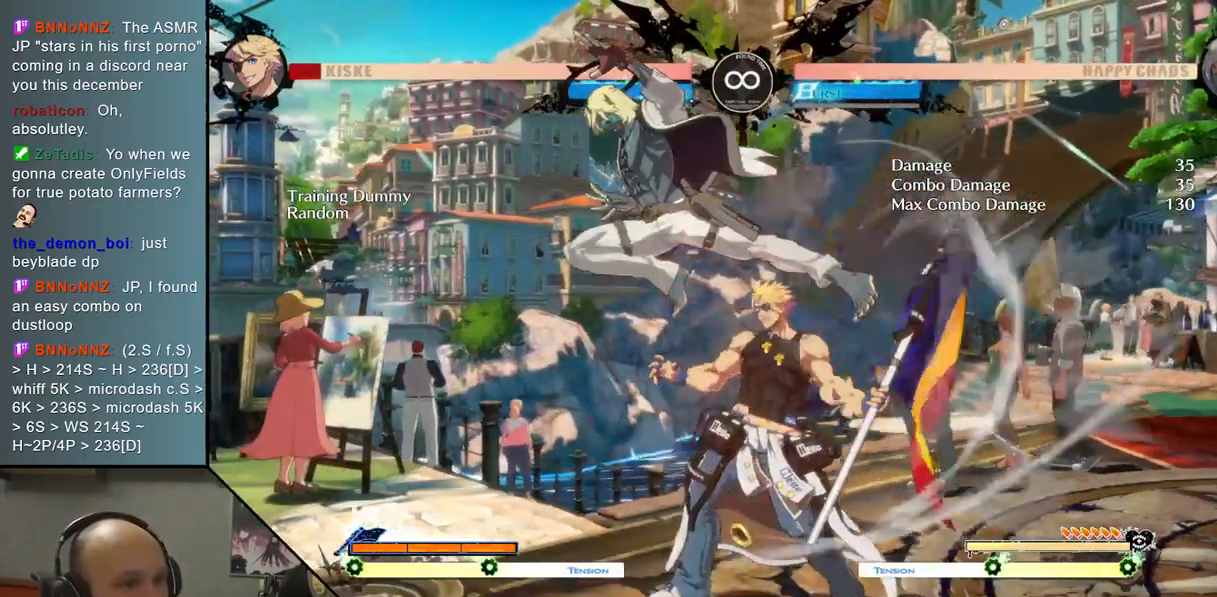
{"buttons": [], "left_stick": "down", "events": [[267, "R2", "down"], [317, "left_stick", "down-right"], [417, "left_stick", "down"], [433, "R2", "up"]]}
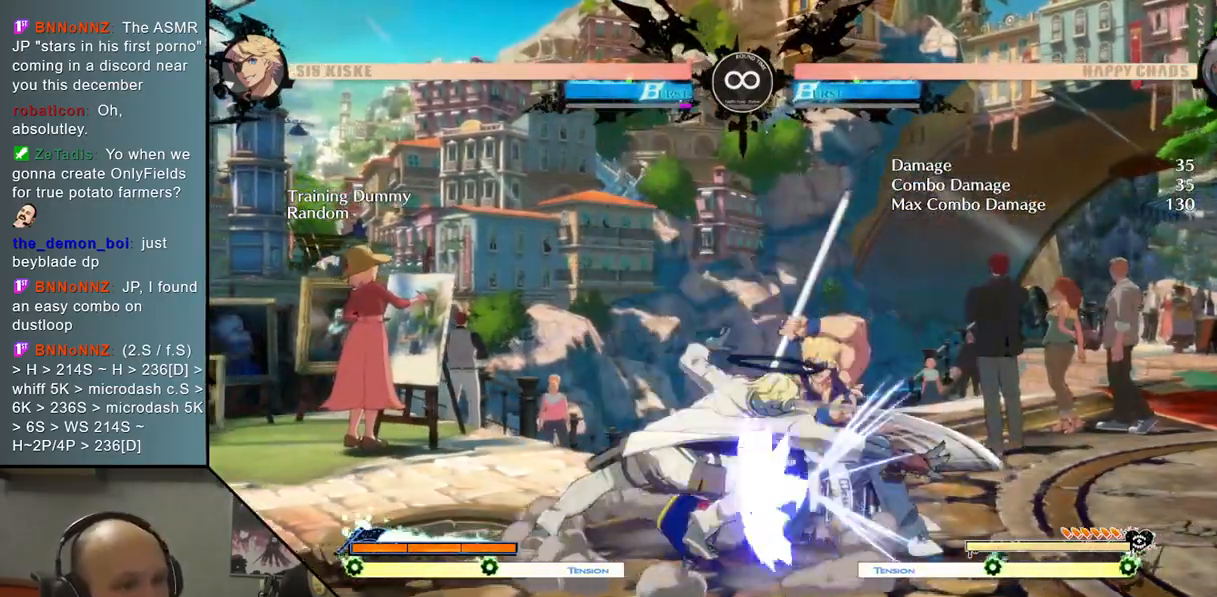
{"buttons": [], "left_stick": "center", "events": [[33, "R2", "down"], [183, "R2", "up"], [333, "left_stick", "center"]]}
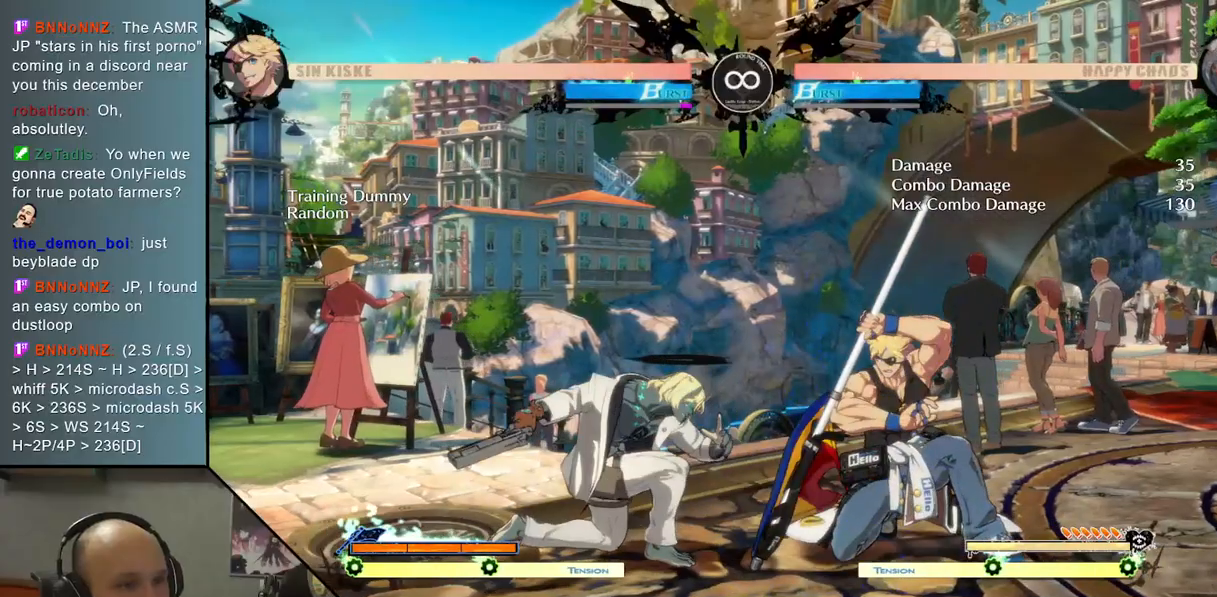
{"buttons": ["SELECT"], "left_stick": "center", "events": [[450, "SELECT", "down"]]}
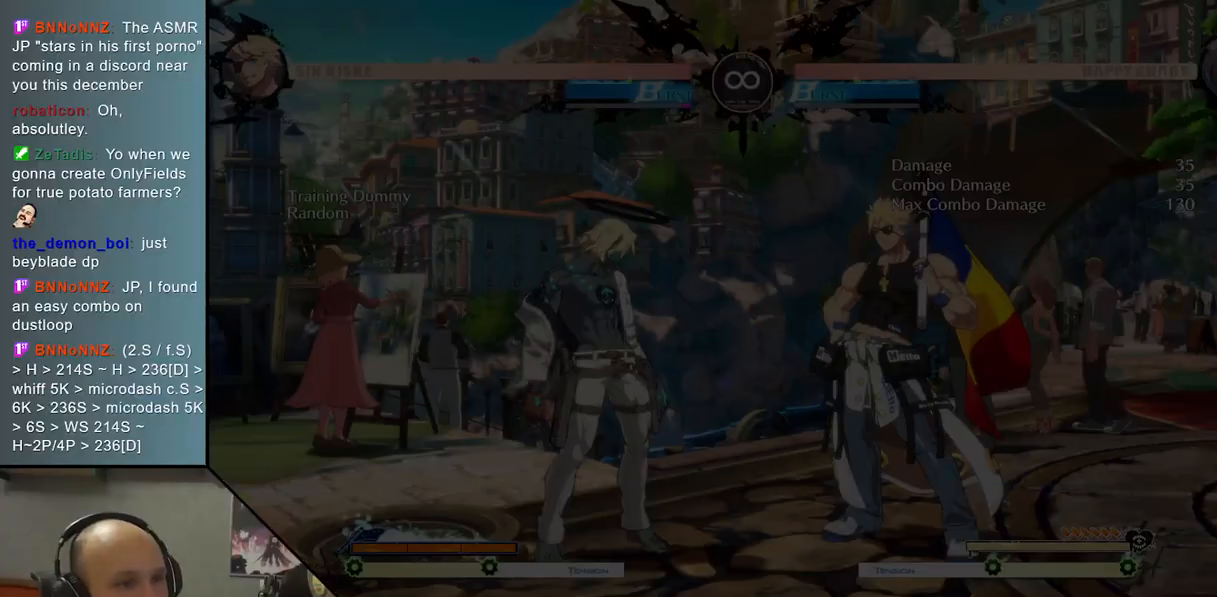
{"buttons": [], "left_stick": "right", "events": [[83, "SELECT", "up"], [500, "left_stick", "right"]]}
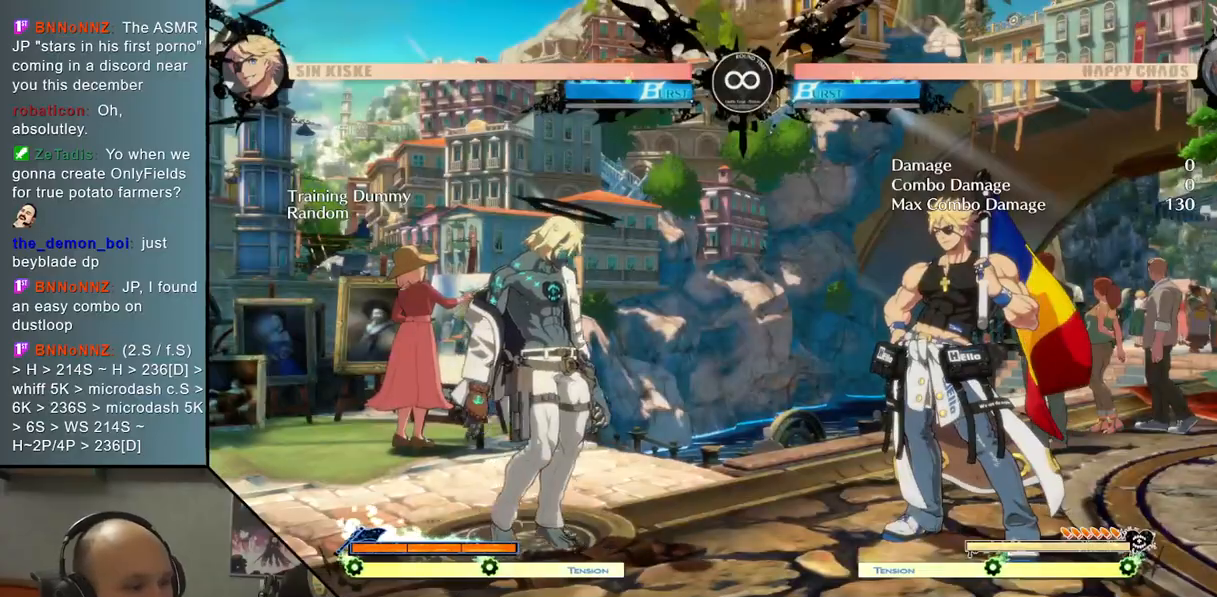
{"buttons": [], "left_stick": "left", "events": [[100, "left_stick", "center"], [467, "left_stick", "left"]]}